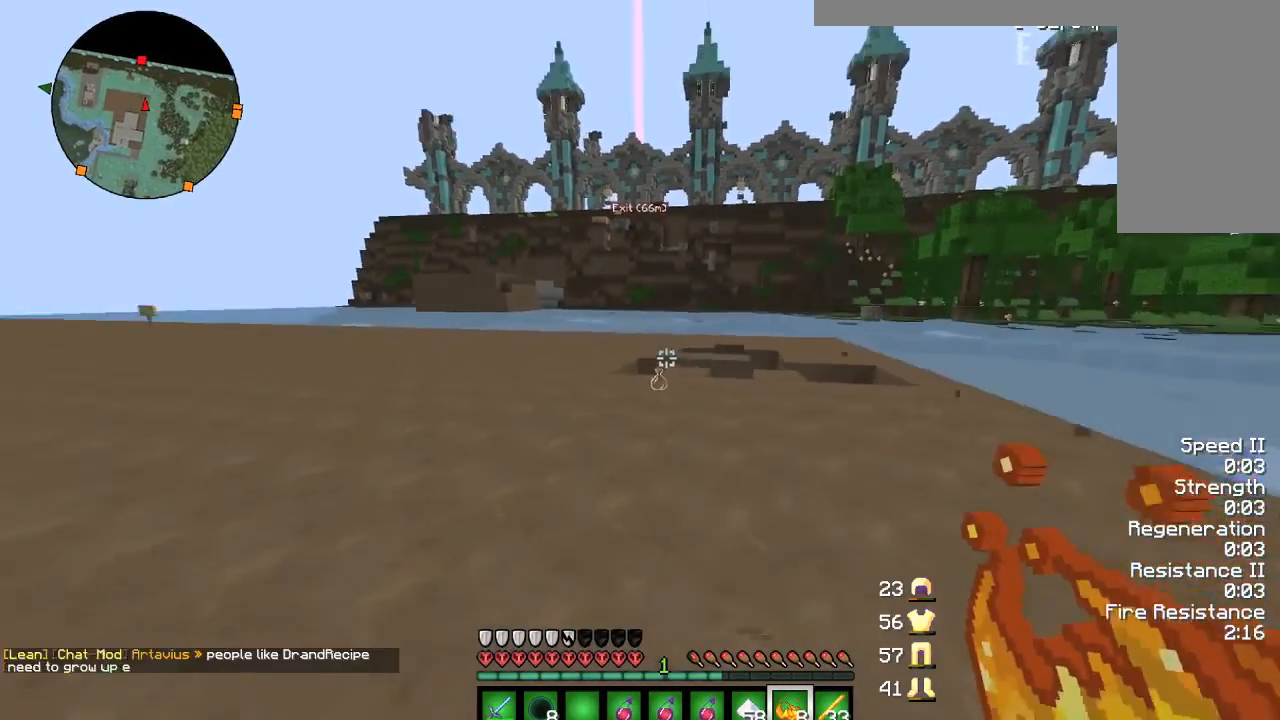
Gameplay with keyboard and mouse; each line is a JSON object with the keys and mouse buttons held at the frame after it. "events" lists presses ("down") and releases ("up") of "a", "d", "s", "w", "mouse_left" and "mouse_right" between this image and that frame as [ms after this image, input, new state], when the widget could be followed in between. "mouse_left", "mouse_right" = the "left", "right" buttons of the "mouse" list. No other keys are recorded. Fast repeated clicks can show as one long hold. Mouse movement is not recorded.
{"keys": [], "mouse": [], "events": [[167, "w", "up"], [333, "a", "up"]]}
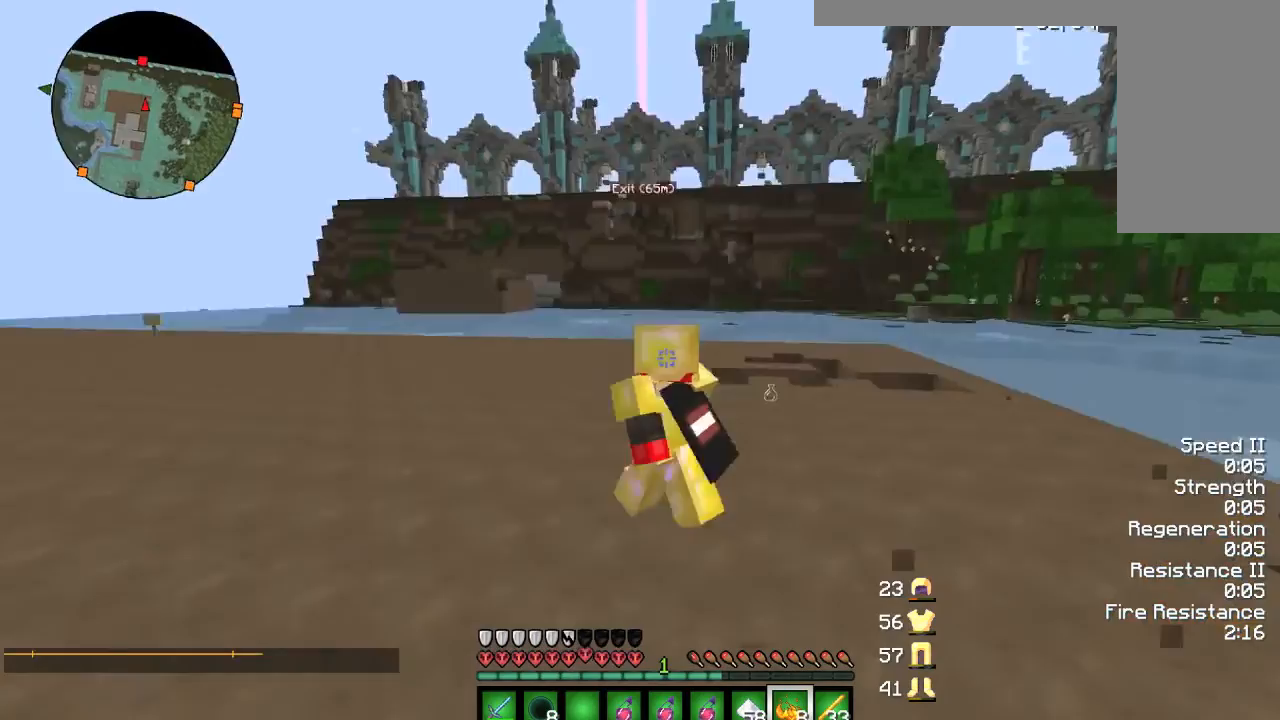
{"keys": [], "mouse": [], "events": []}
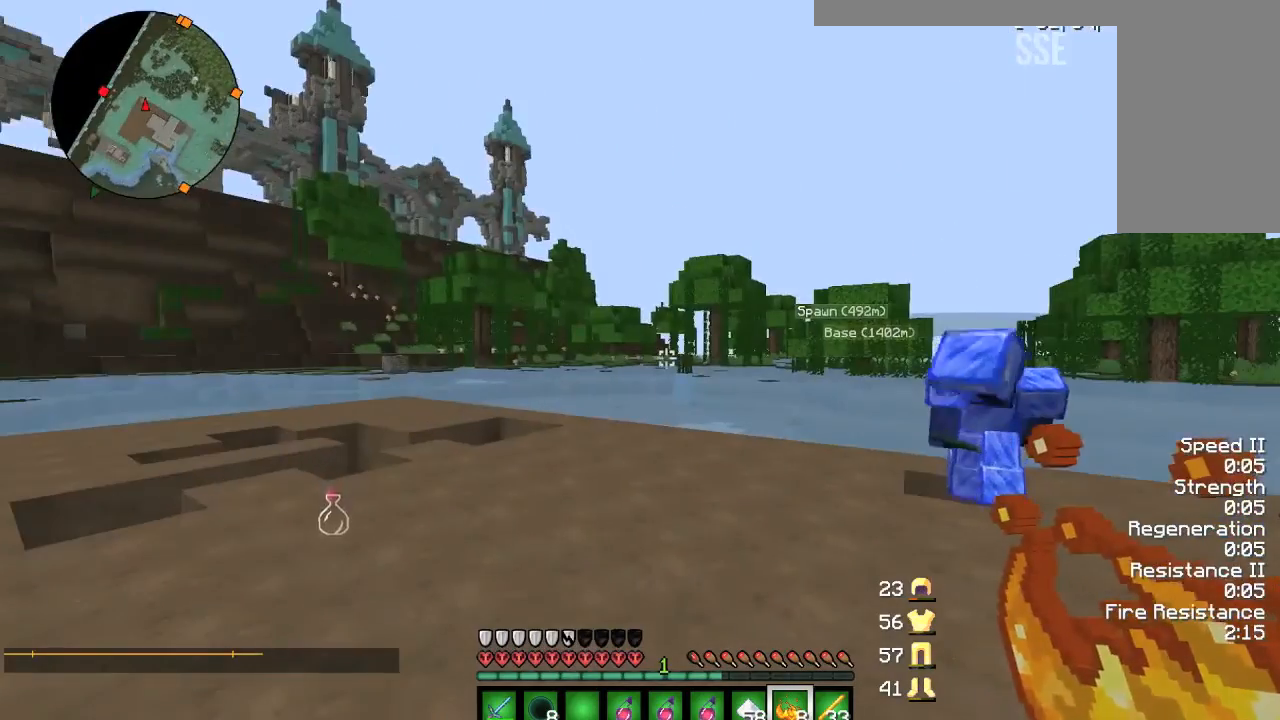
{"keys": ["w"], "mouse": [], "events": [[167, "d", "down"], [300, "d", "up"], [334, "w", "down"]]}
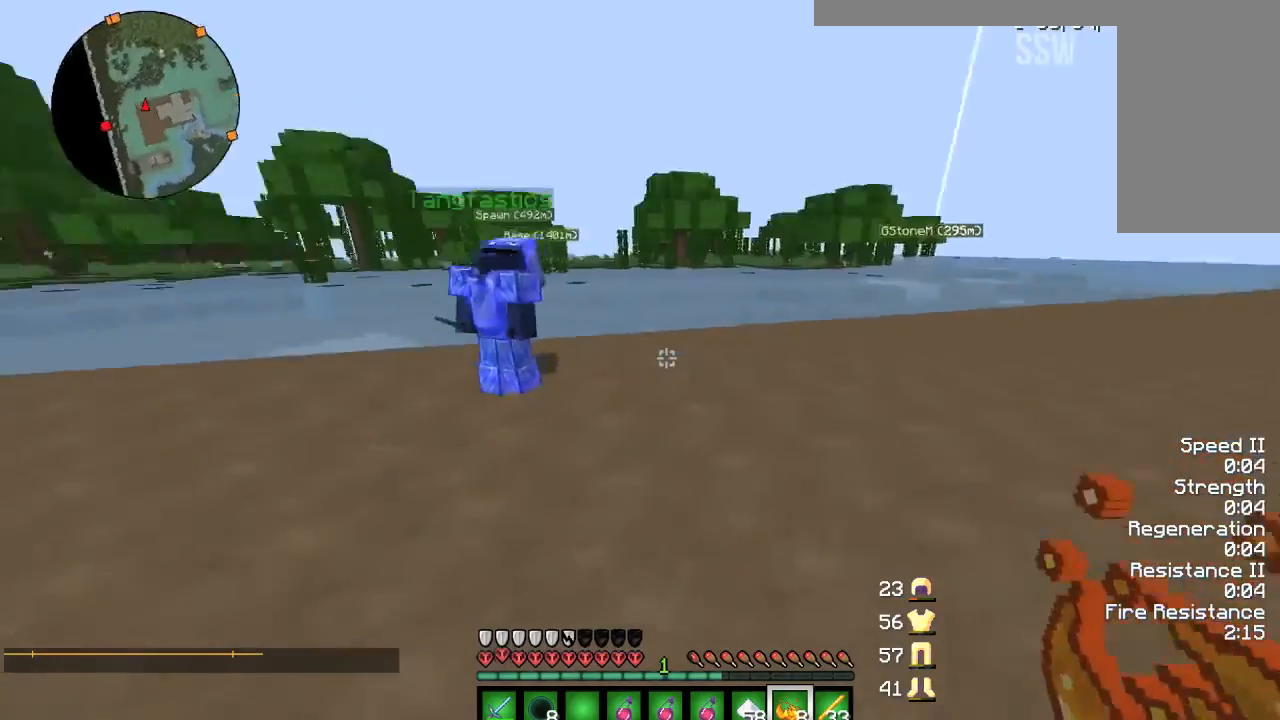
{"keys": ["d"], "mouse": [], "events": [[167, "d", "down"], [467, "w", "up"]]}
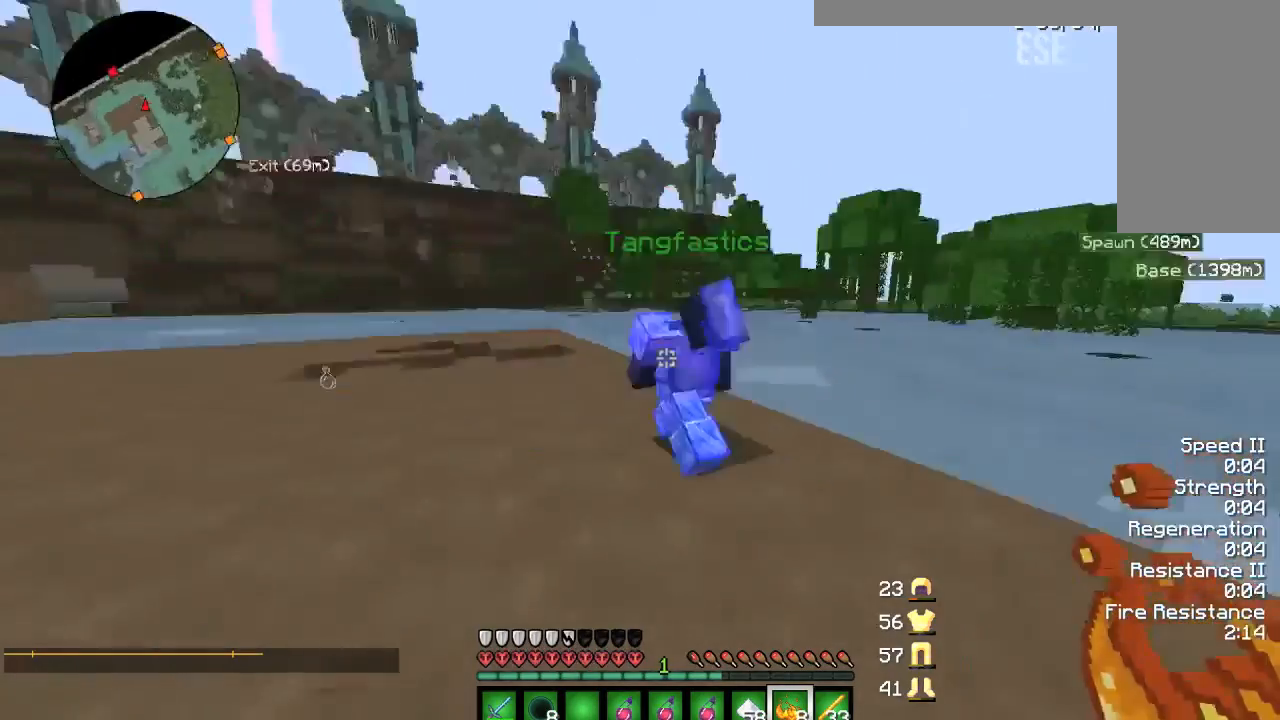
{"keys": [], "mouse": [], "events": [[67, "s", "down"], [100, "d", "up"], [200, "a", "down"], [333, "a", "up"], [333, "s", "up"]]}
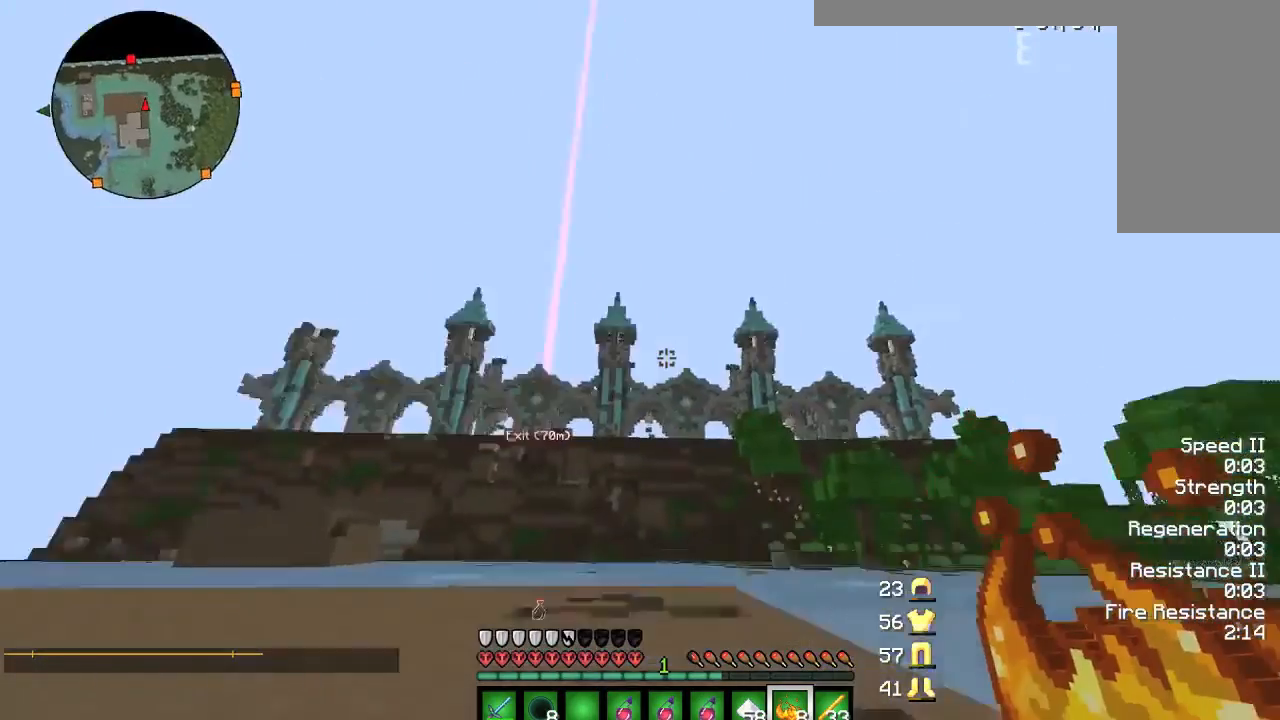
{"keys": ["a", "w"], "mouse": [], "events": [[267, "w", "down"], [467, "a", "down"]]}
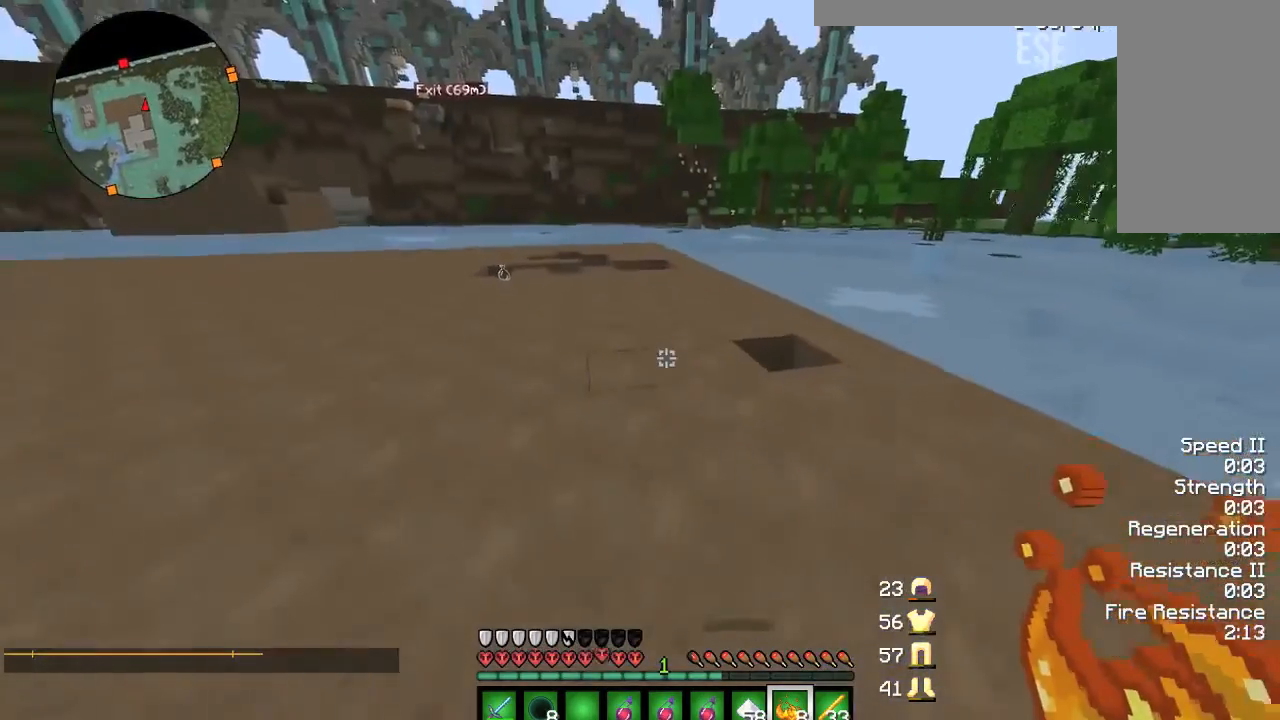
{"keys": [], "mouse": [], "events": [[334, "a", "up"], [400, "w", "up"]]}
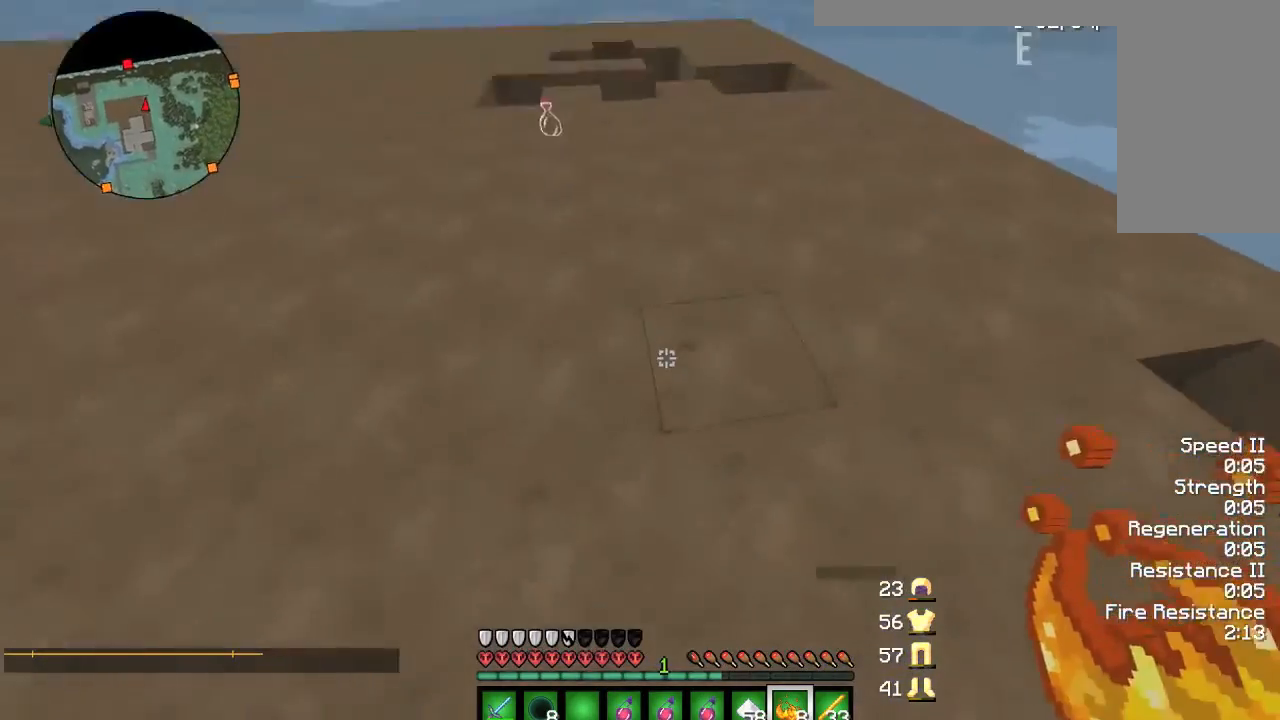
{"keys": [], "mouse": [], "events": [[34, "d", "down"], [134, "s", "down"], [167, "d", "up"], [501, "s", "up"]]}
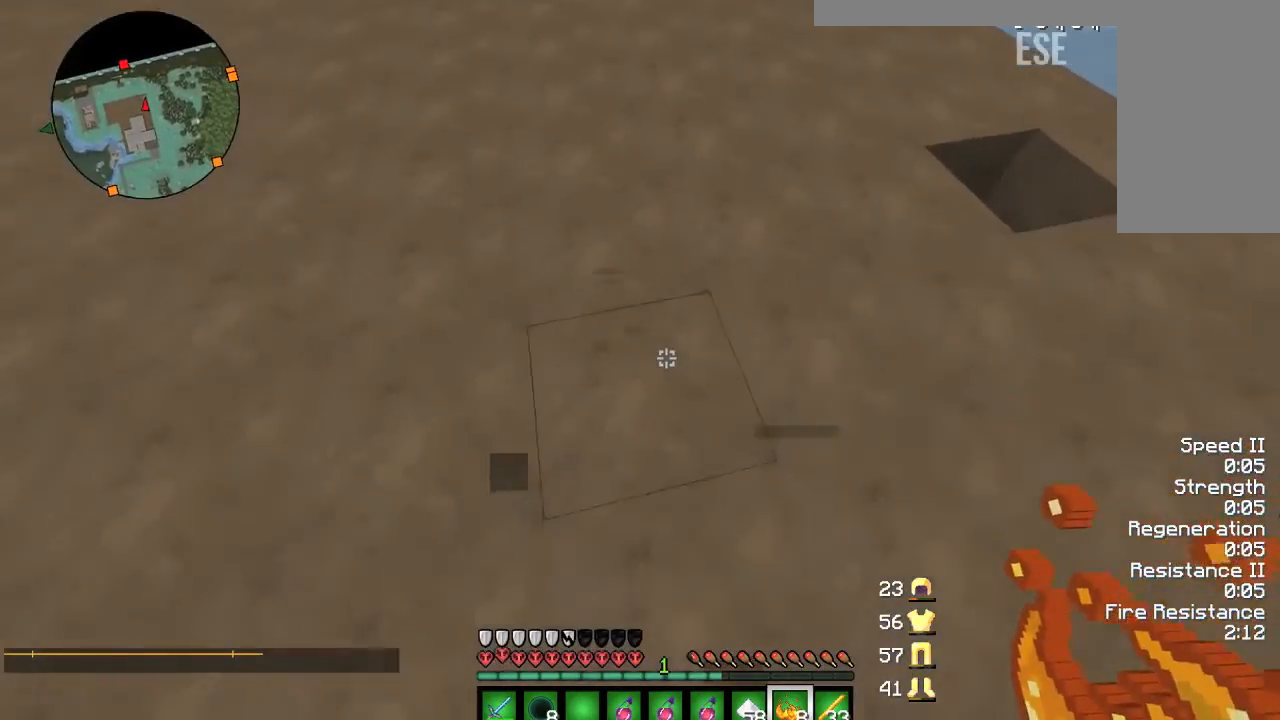
{"keys": [], "mouse": [], "events": []}
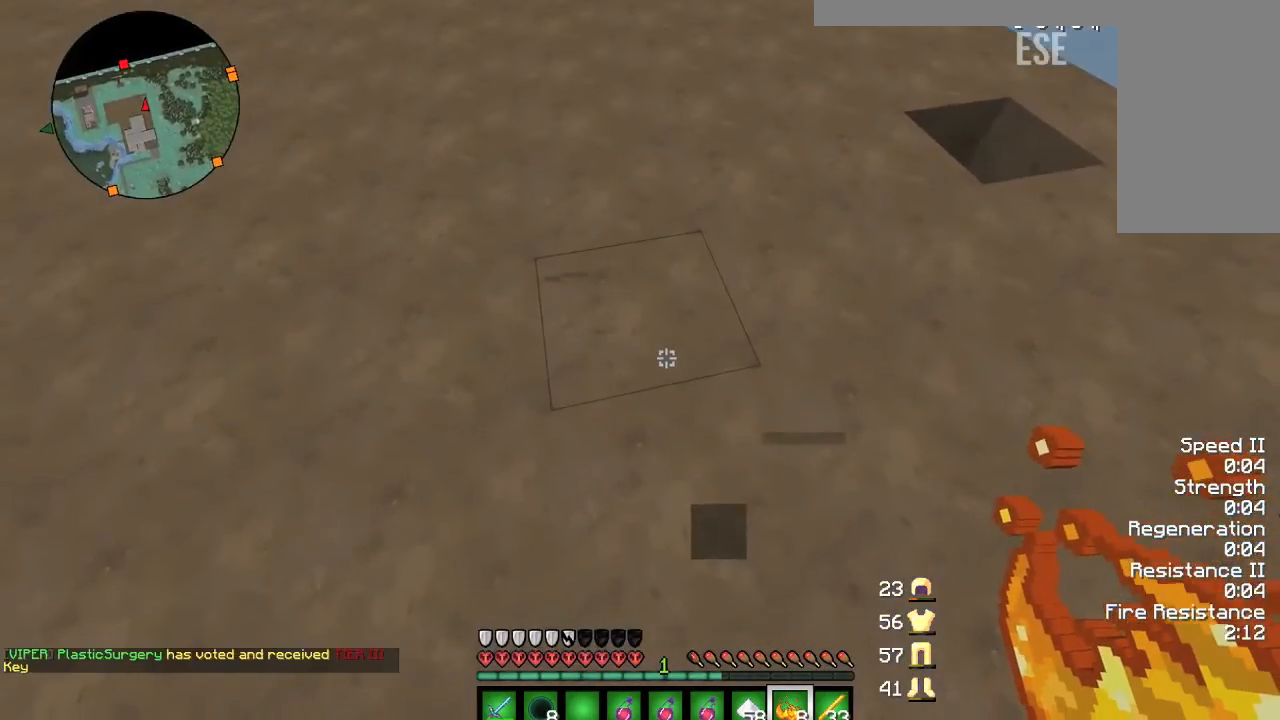
{"keys": [], "mouse": [], "events": []}
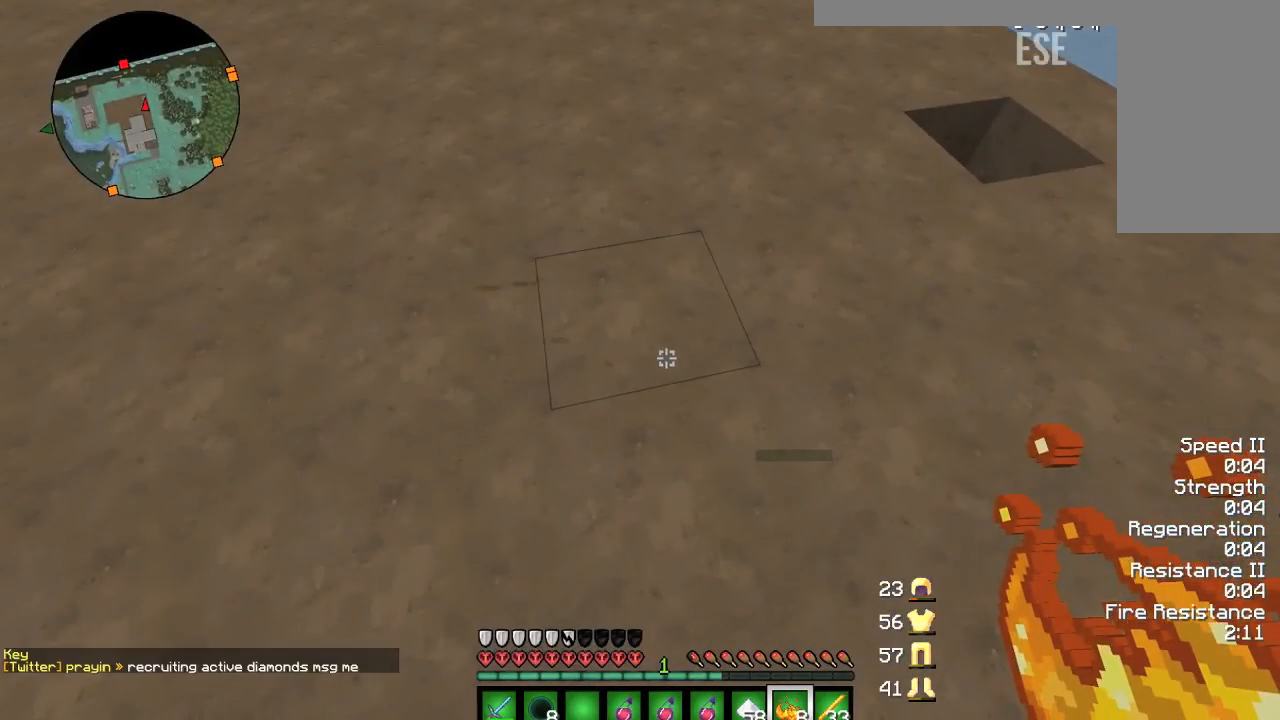
{"keys": ["a"], "mouse": [], "events": [[500, "a", "down"]]}
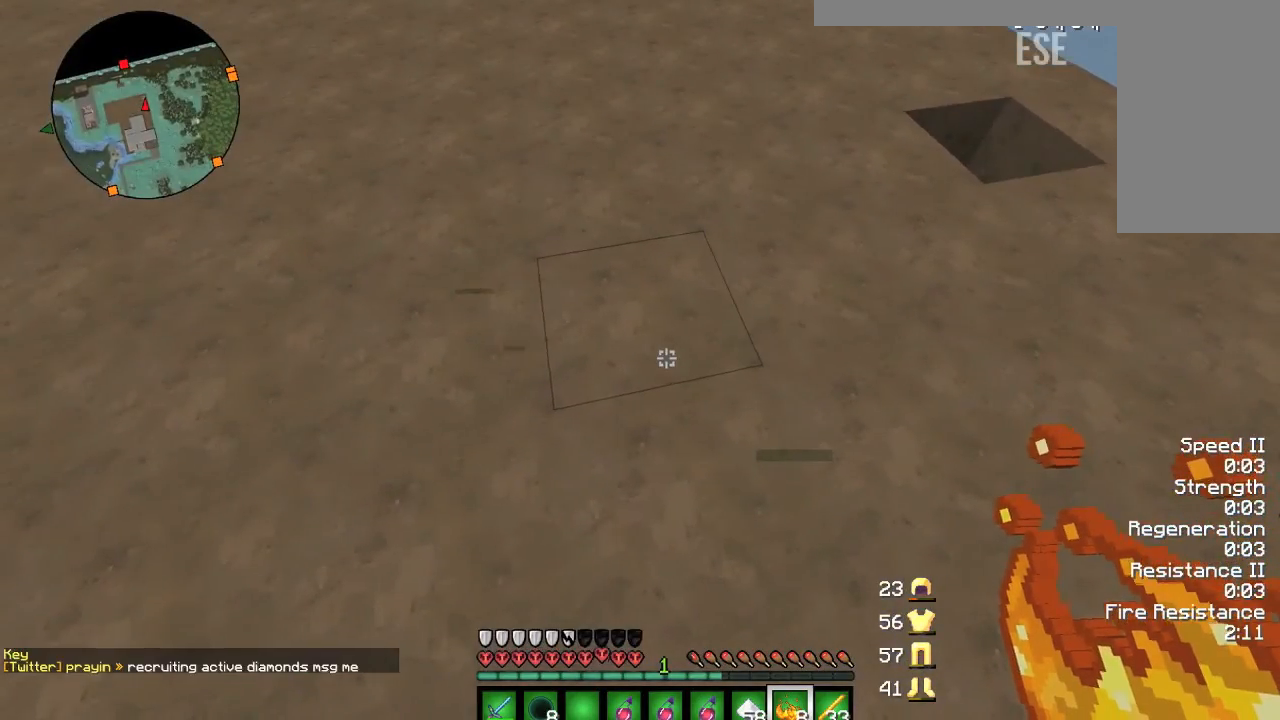
{"keys": ["a"], "mouse": [], "events": [[467, "a", "up"], [501, "a", "down"]]}
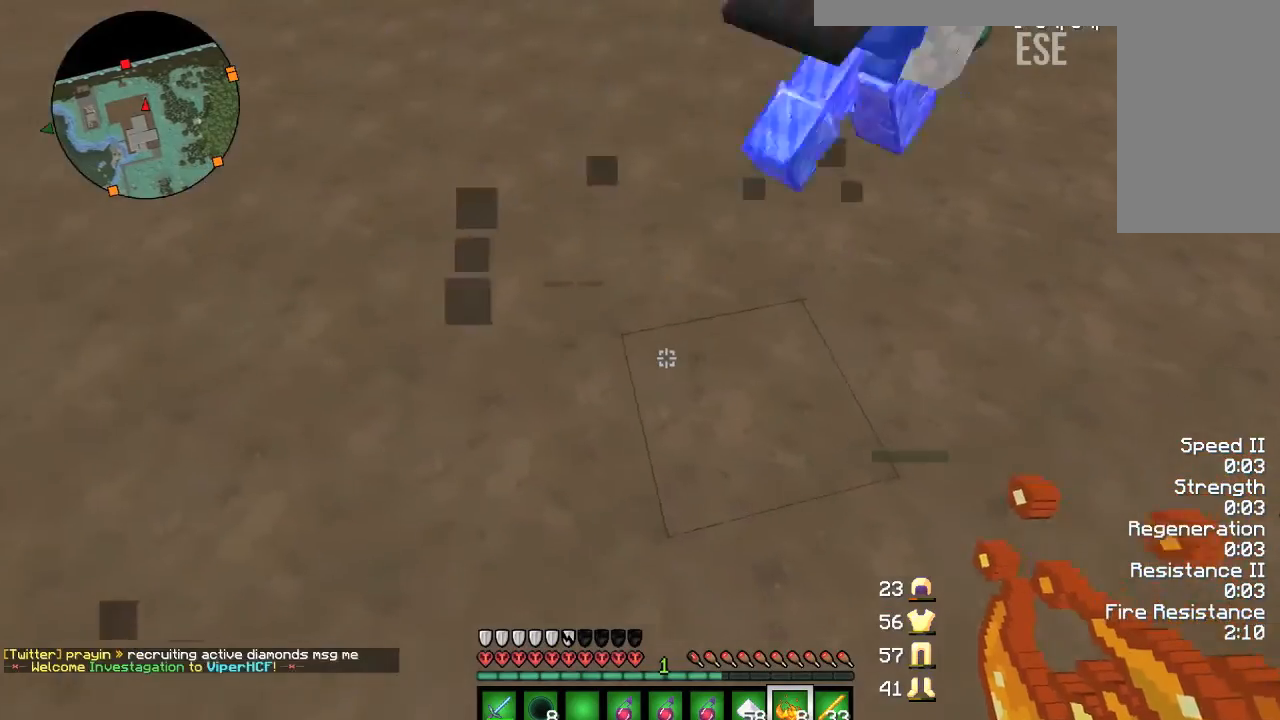
{"keys": ["a", "s"], "mouse": [], "events": [[367, "s", "down"]]}
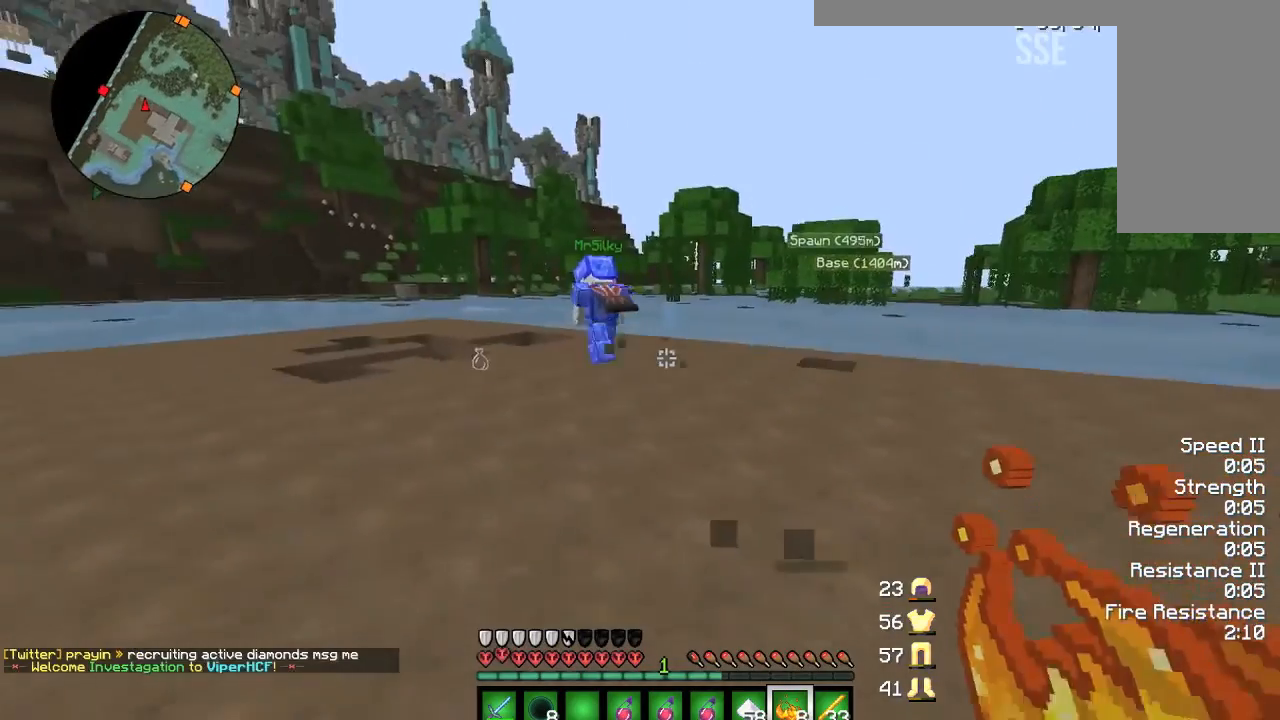
{"keys": ["a"], "mouse": []}
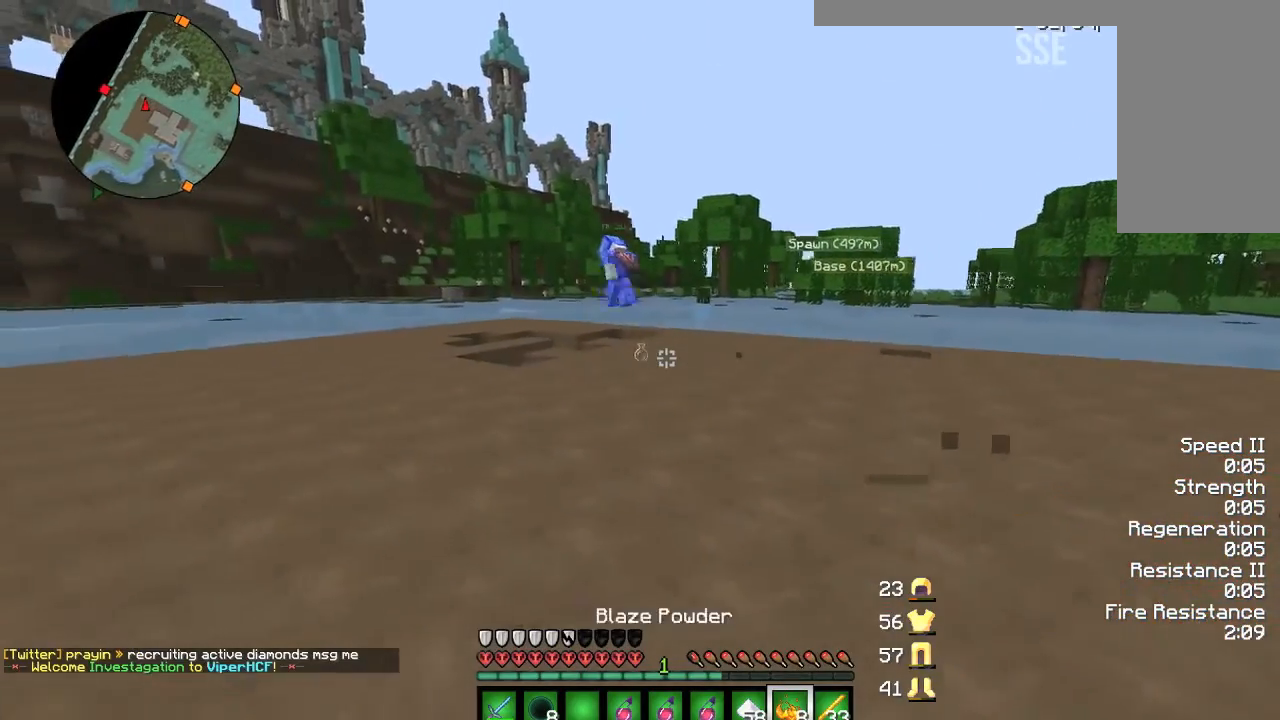
{"keys": ["a", "w"], "mouse": [], "events": [[33, "w", "down"]]}
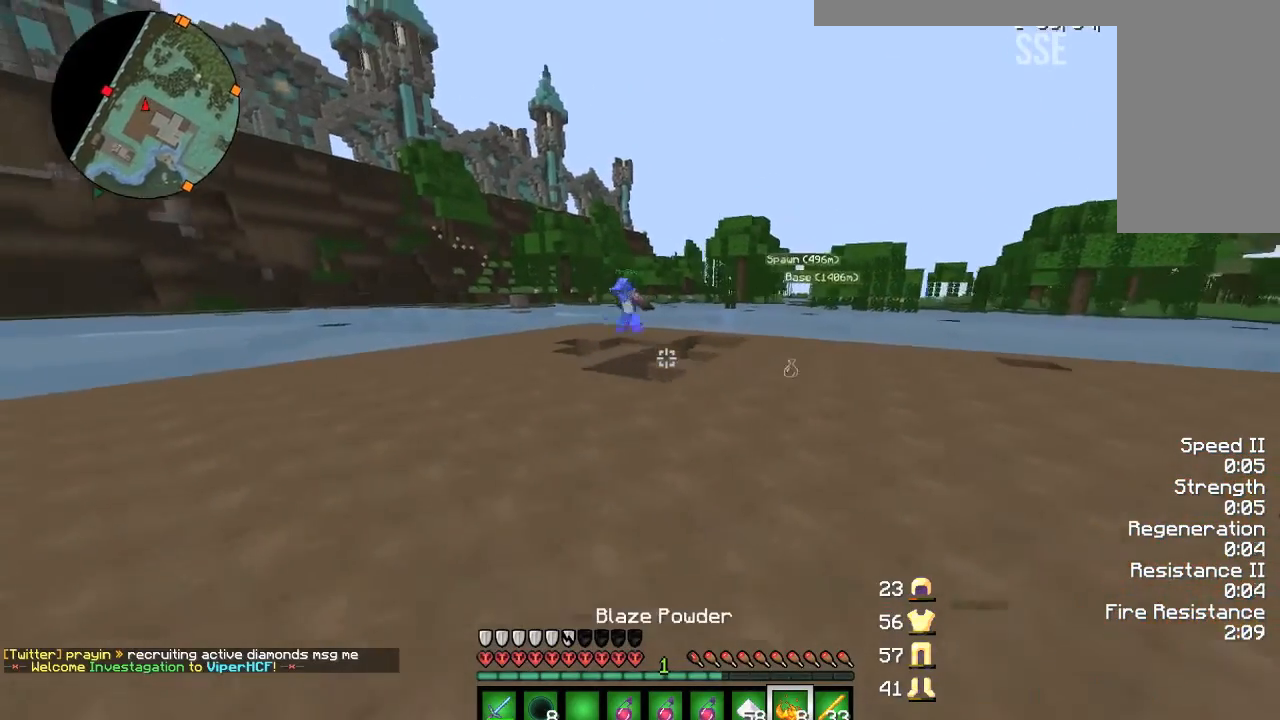
{"keys": ["w"], "mouse": [], "events": [[434, "a", "up"]]}
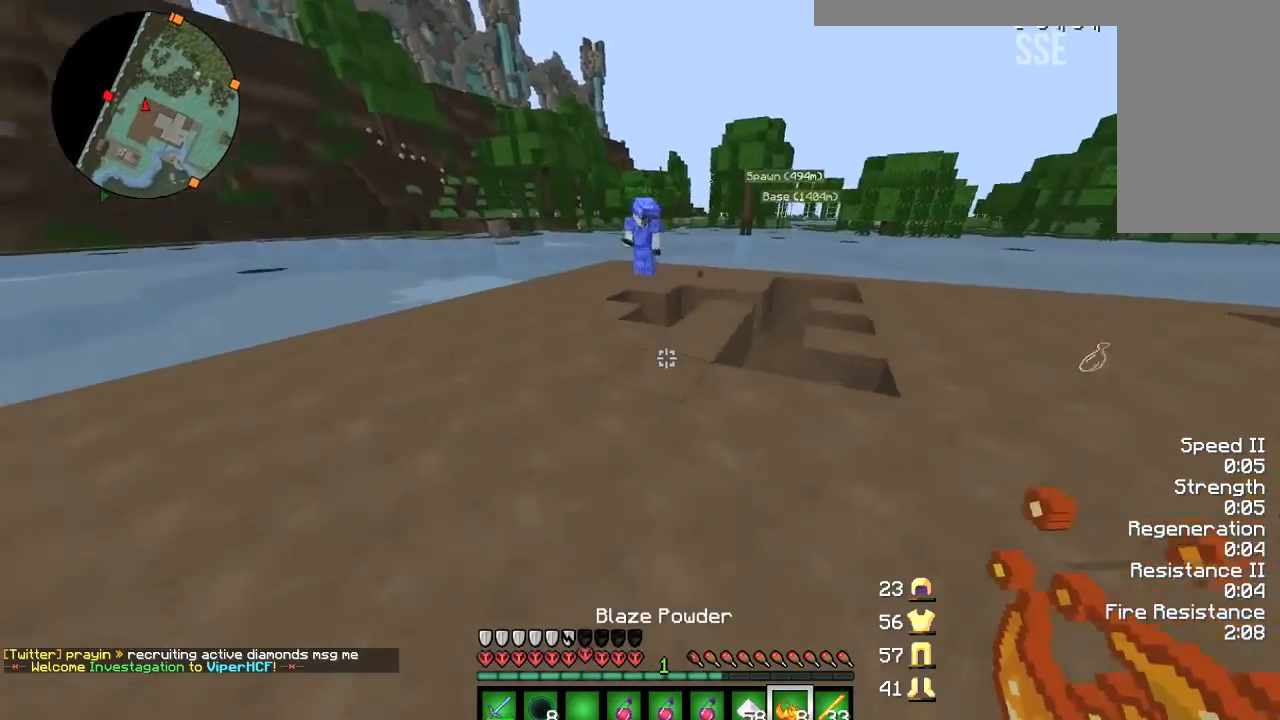
{"keys": ["d", "w"], "mouse": [], "events": [[133, "d", "down"]]}
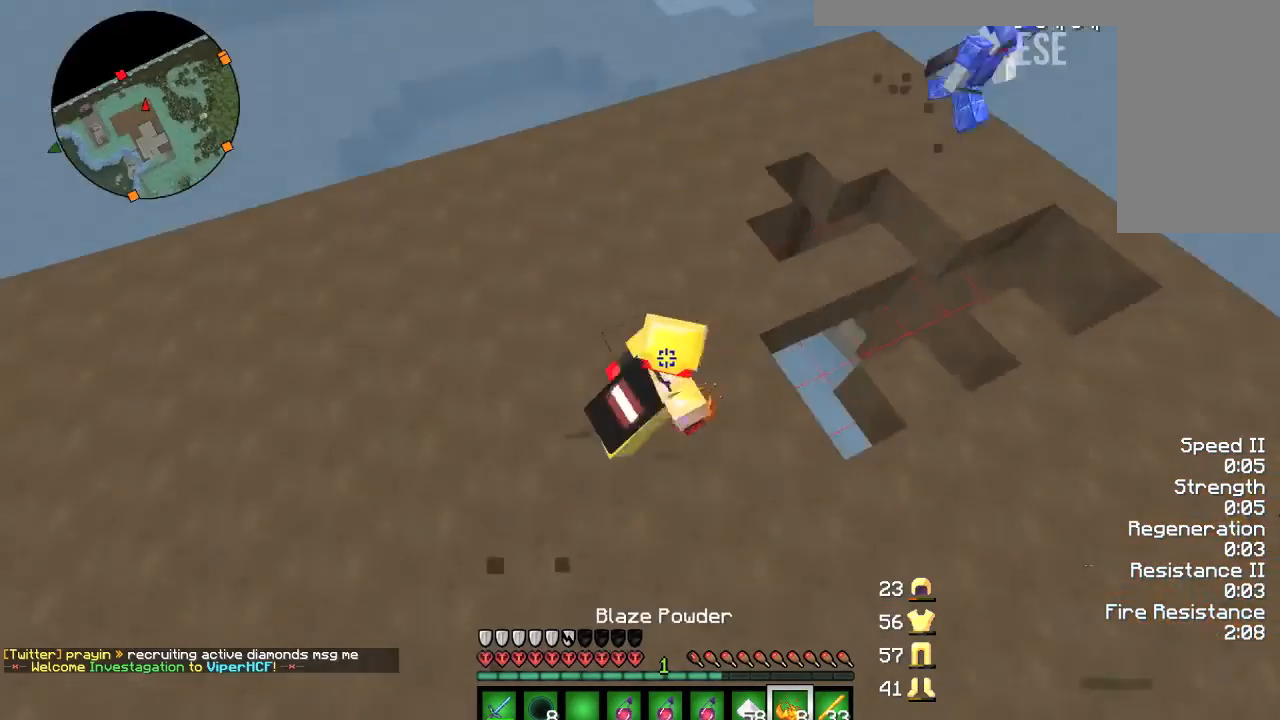
{"keys": ["d"], "mouse": [], "events": [[167, "w", "up"]]}
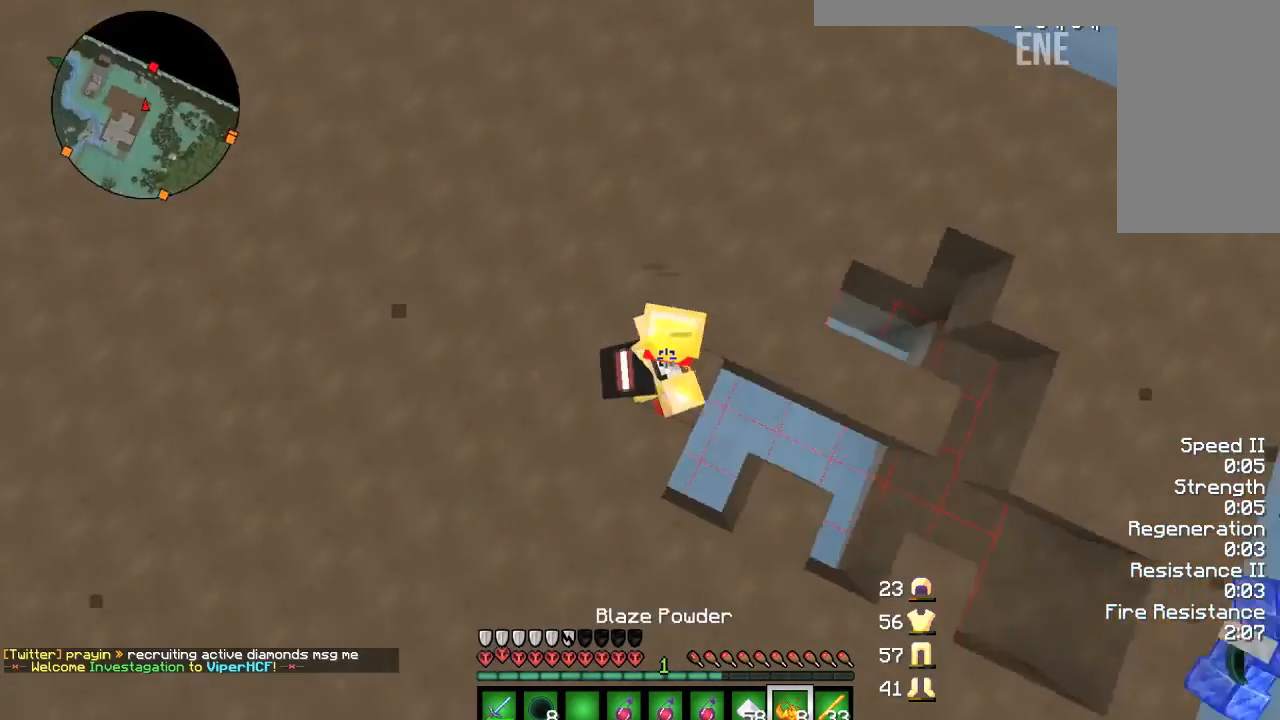
{"keys": ["d"], "mouse": [], "events": []}
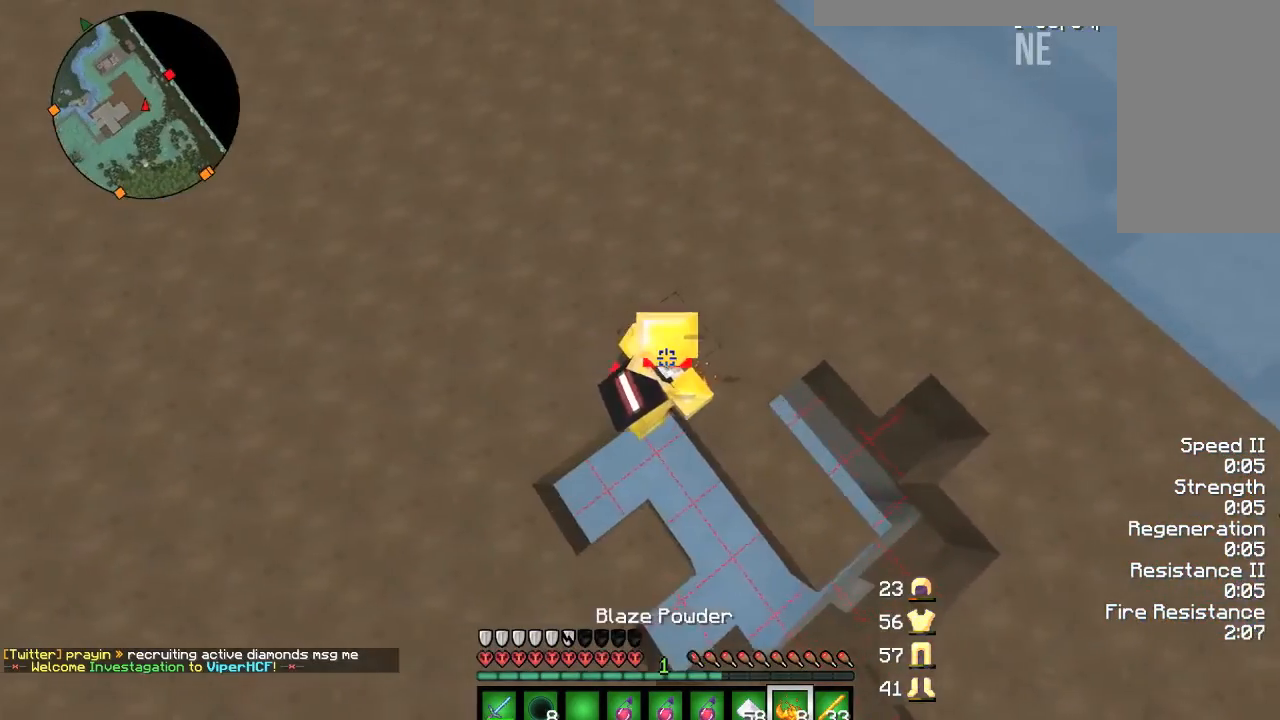
{"keys": ["d"], "mouse": [], "events": []}
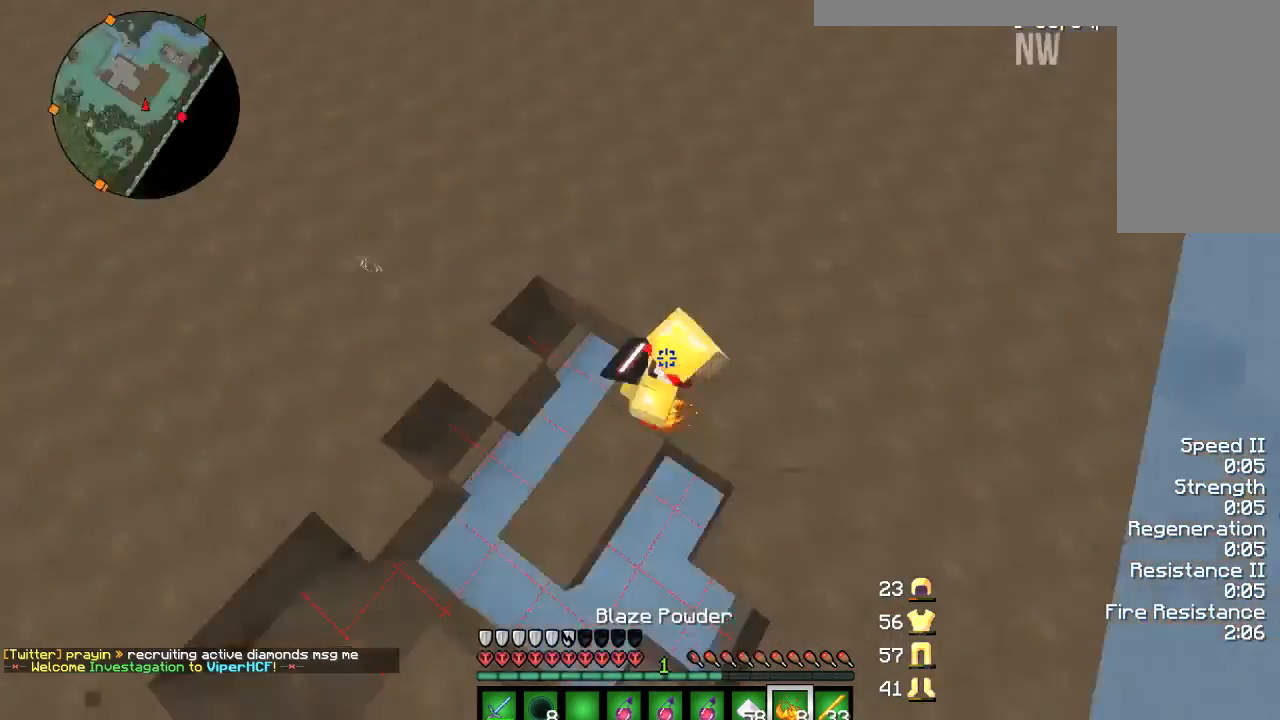
{"keys": ["d", "w"], "mouse": [], "events": [[434, "w", "down"]]}
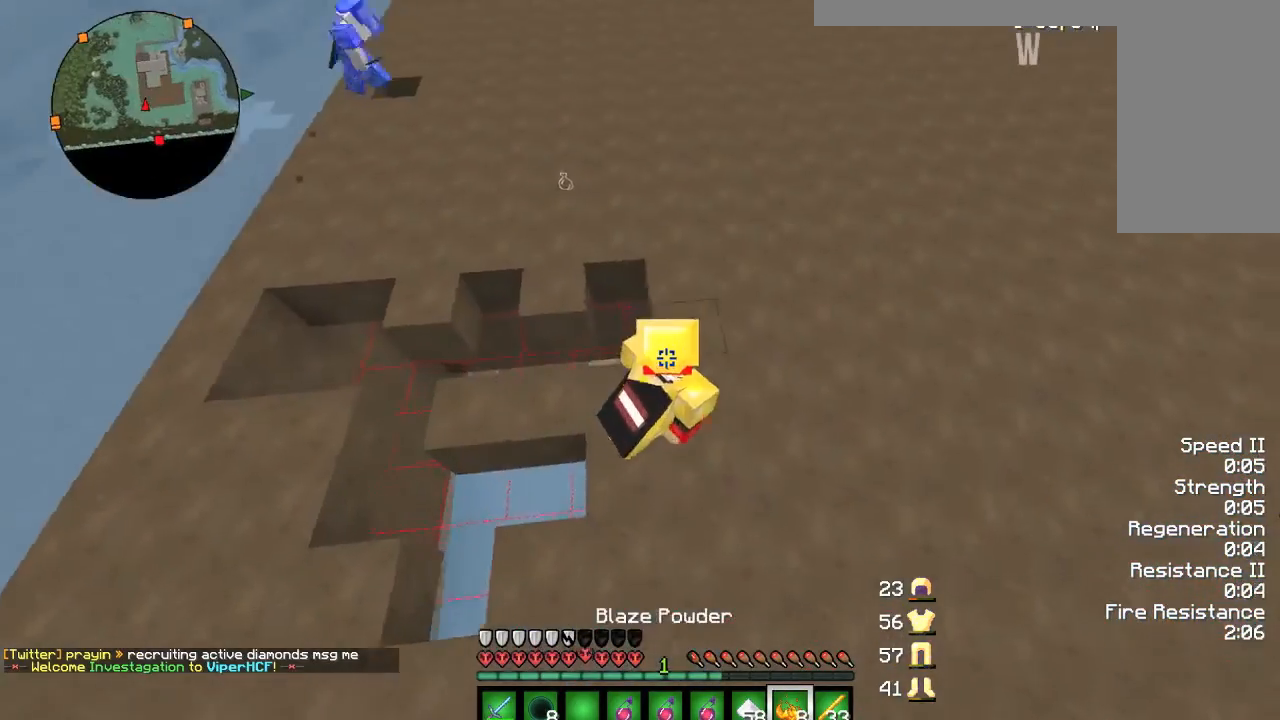
{"keys": ["d", "w"], "mouse": [], "events": []}
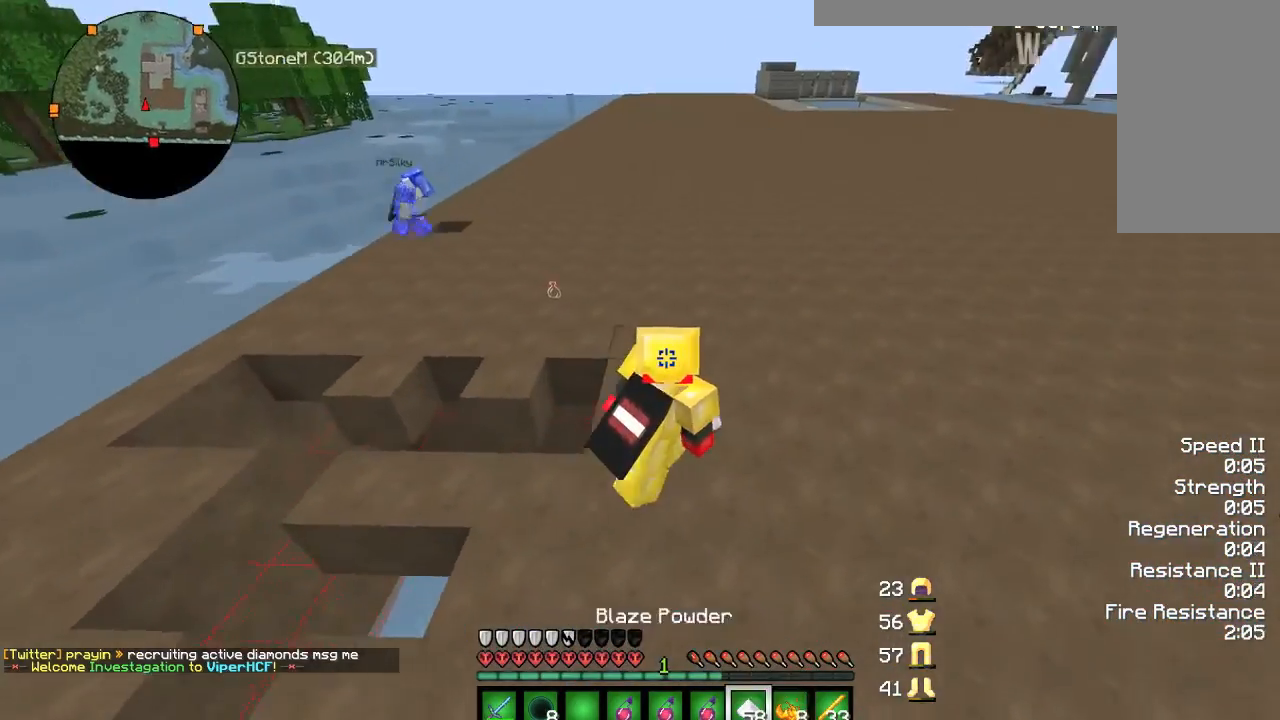
{"keys": ["d", "w"], "mouse": [], "events": []}
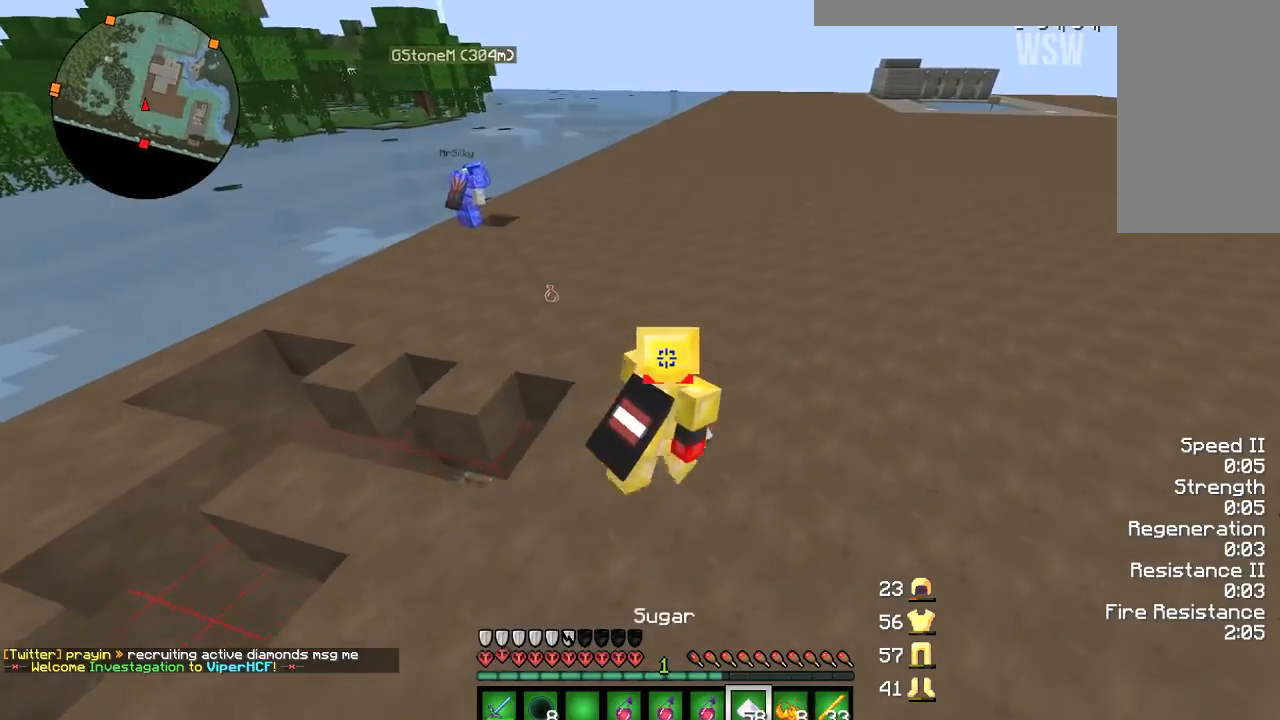
{"keys": ["w"], "mouse": [], "events": [[267, "d", "up"]]}
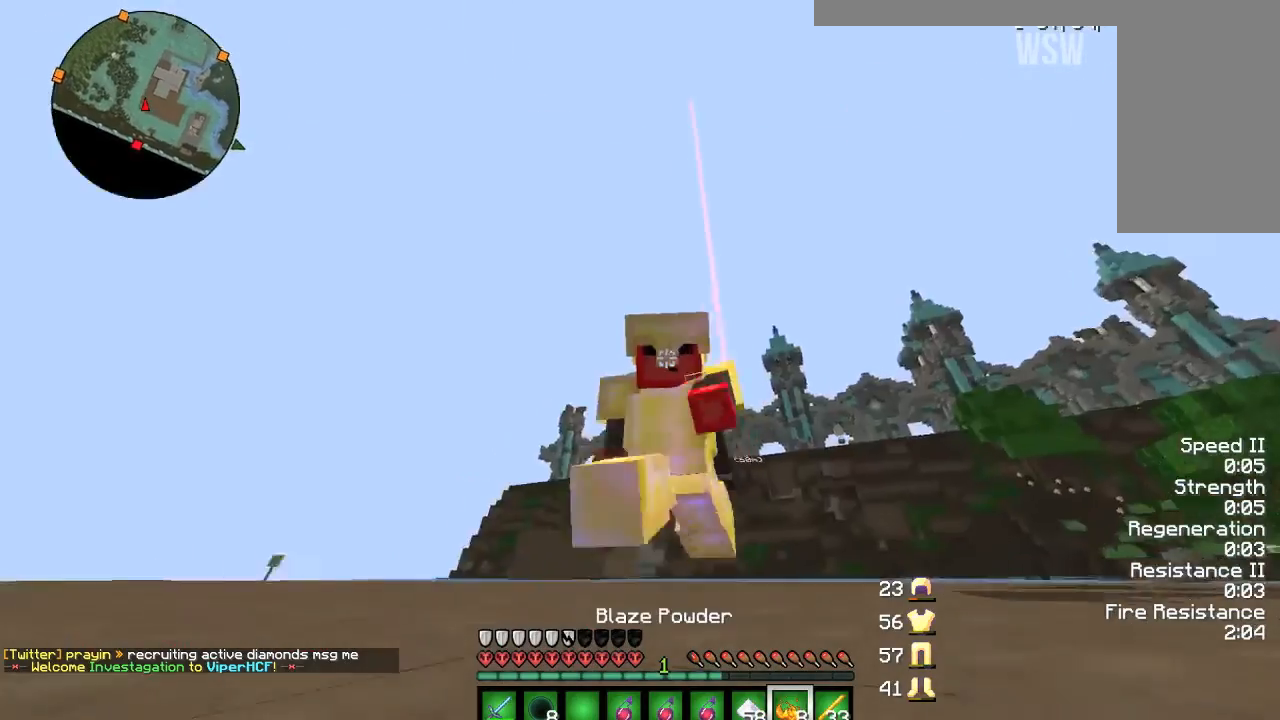
{"keys": ["w"], "mouse": [], "events": []}
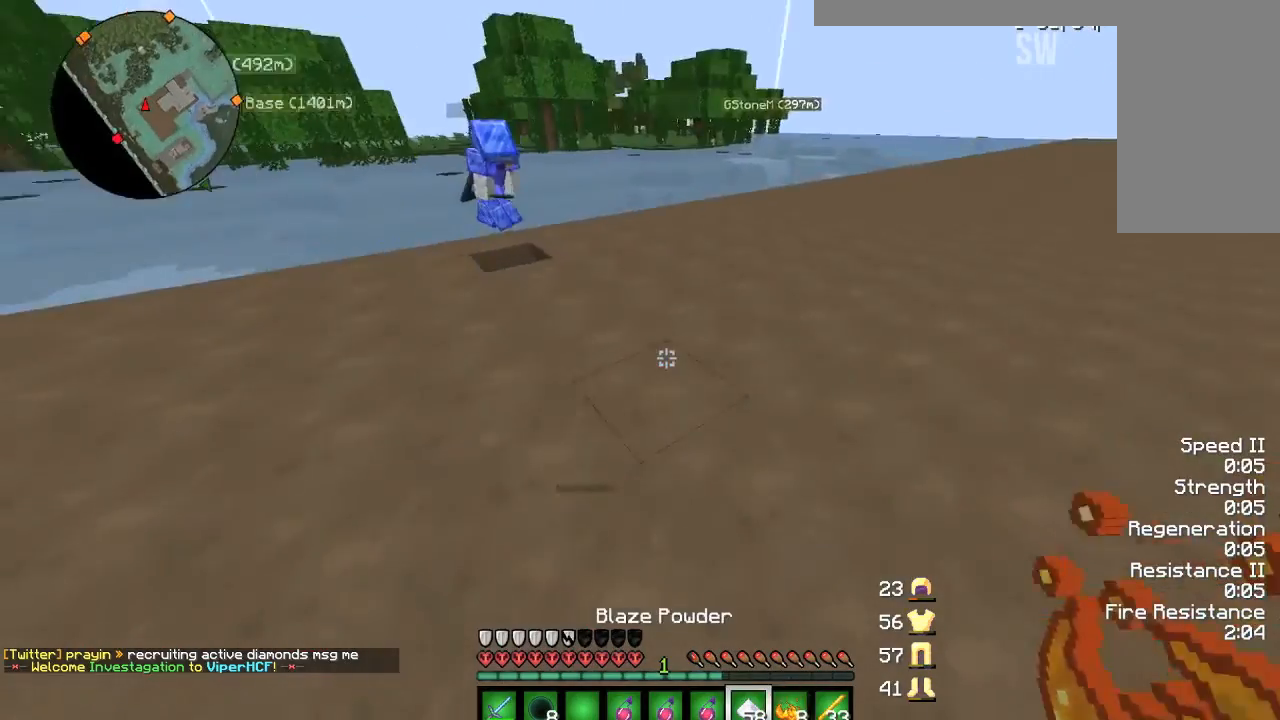
{"keys": ["w"], "mouse": [], "events": []}
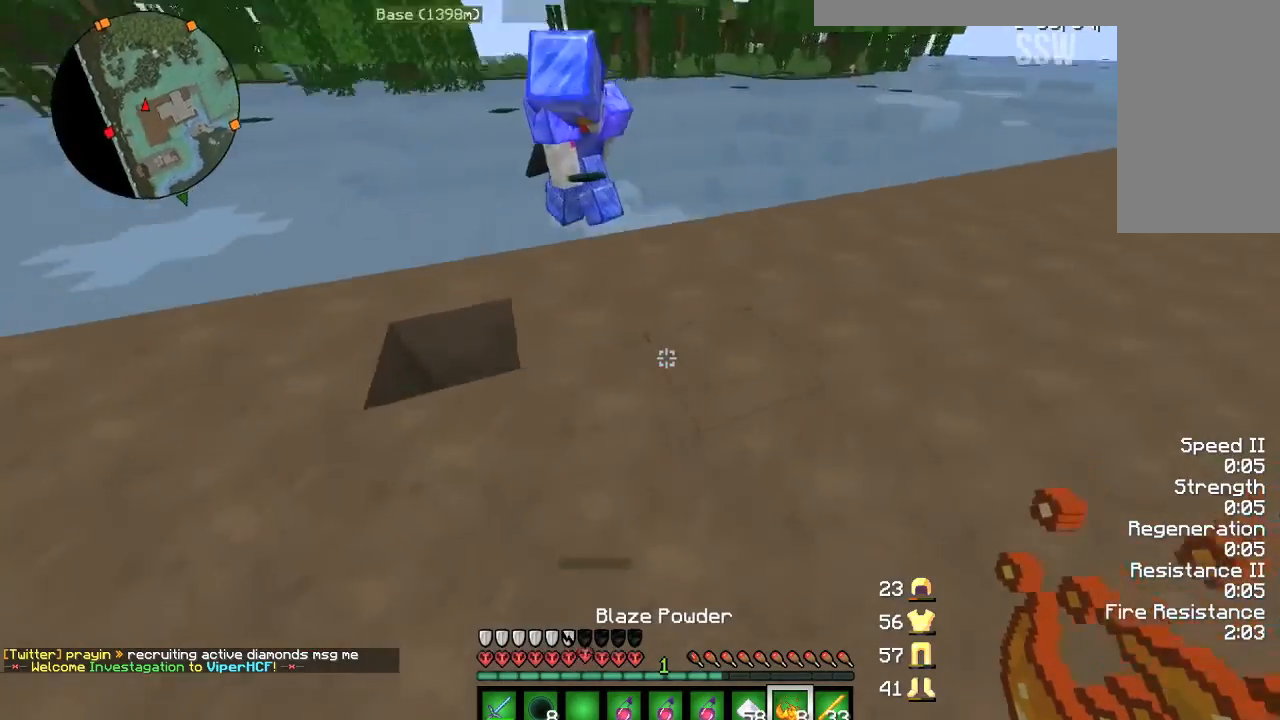
{"keys": ["a", "w"], "mouse": [], "events": [[33, "a", "down"]]}
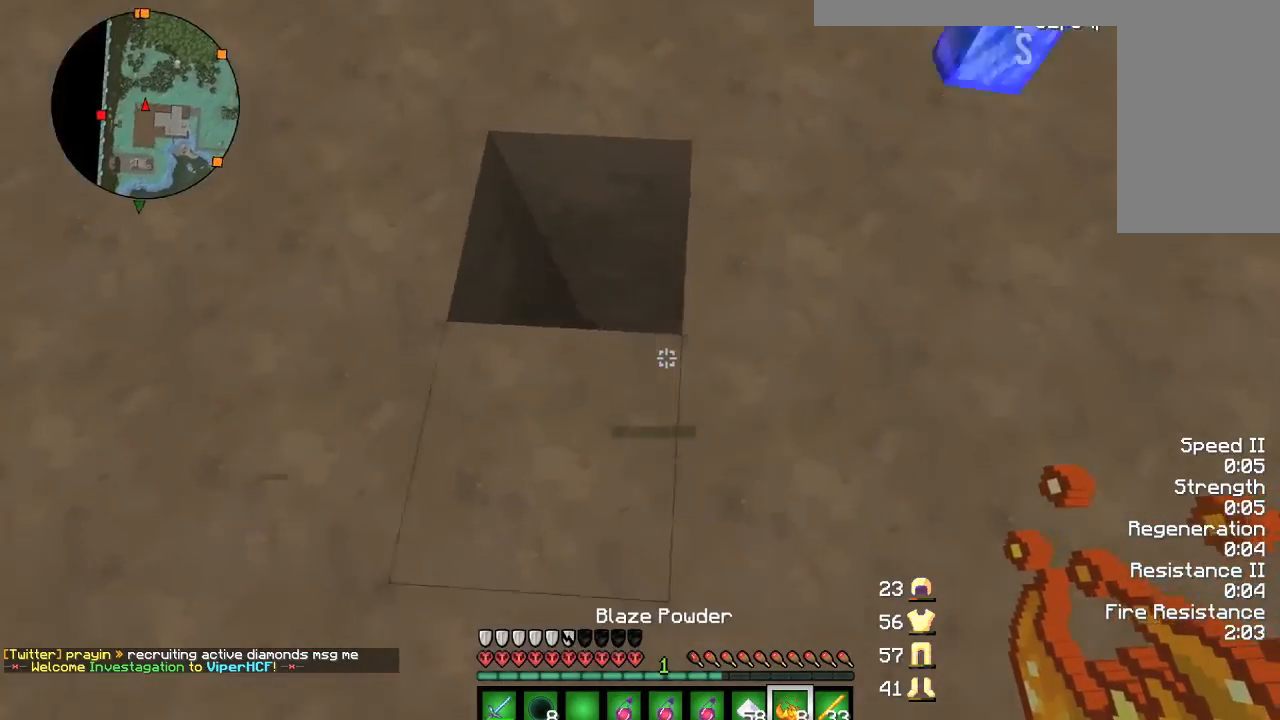
{"keys": [], "mouse": [], "events": [[34, "a", "up"], [201, "w", "up"], [401, "w", "down"], [501, "w", "up"]]}
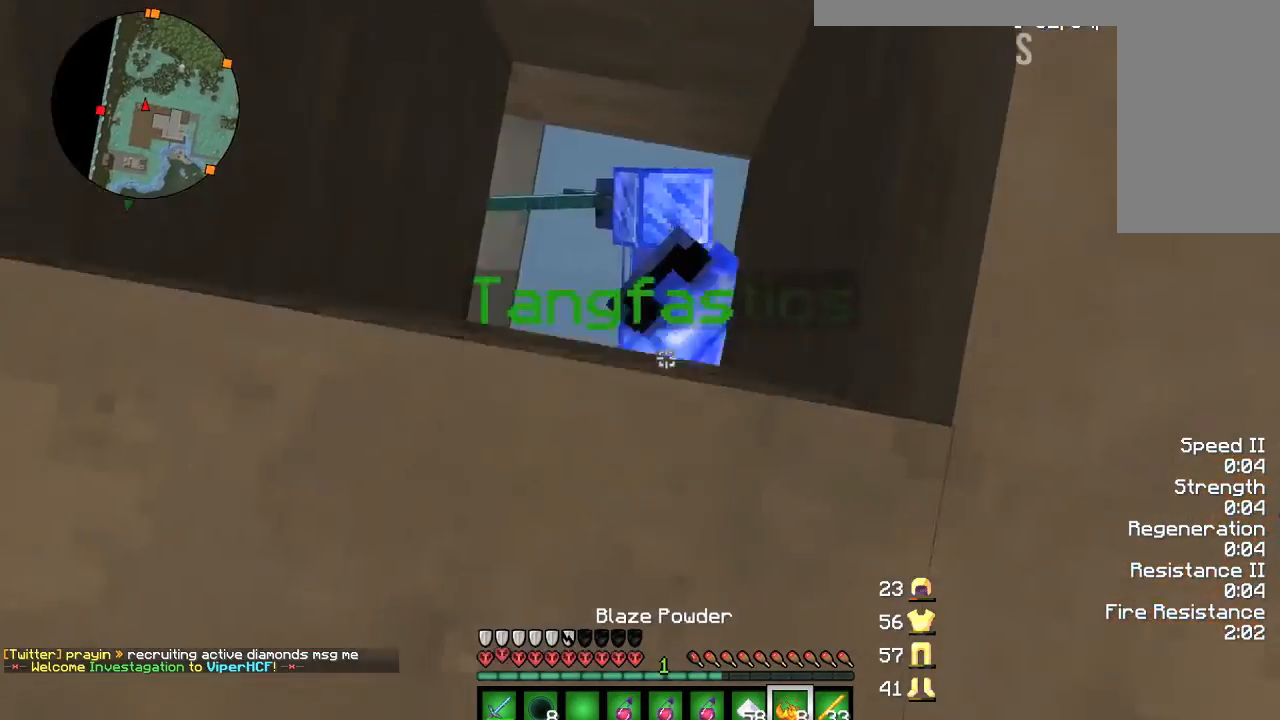
{"keys": ["d", "s"], "mouse": [], "events": [[133, "s", "down"], [300, "d", "down"]]}
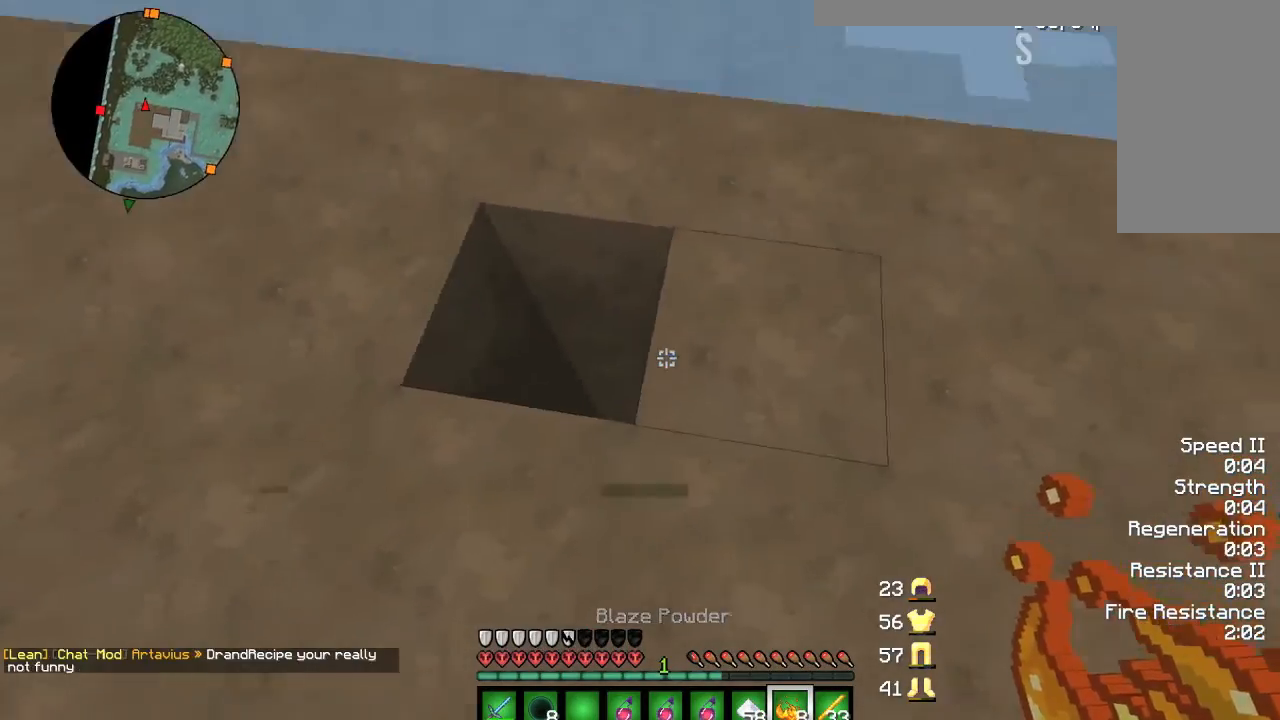
{"keys": ["s"], "mouse": [], "events": [[301, "d", "up"]]}